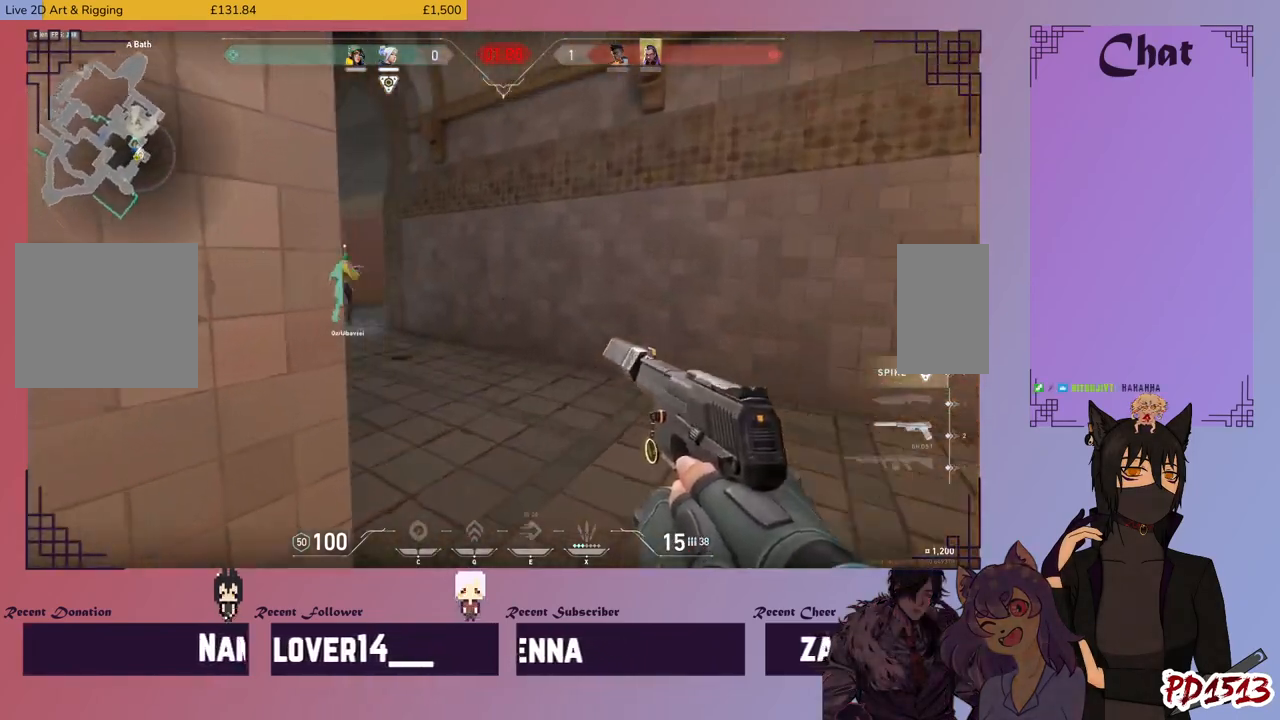
Gameplay with keyboard and mouse; each line is a JSON object with the keys and mouse buttons held at the frame after it. "events" lists presses ("down") and releases ("up") of "a", "c", "ctrl", "d", "e", "f", "q", "r", "s", "shift", "space", "tab", "v", "w", "x", "z", "mouse_left", "mouse_wheel", "mouse_right", "mouse_mb4" and "mouse_mb5" between this image and that frame as [ms after this image, input, new state], when the widget could be followed in between. "mouse_left", "mouse_wheel", "mouse_right", "mouse_mb4", "mouse_mb5" = the "left", "wheel", "right", "mb4", "mb5" buttons of the "mouse" list. No other keys are recorded. "wheel" means that the mouse wheel is clicked or scrolled. Mouse movement is not recorded.
{"keys": ["w"], "mouse": [], "events": []}
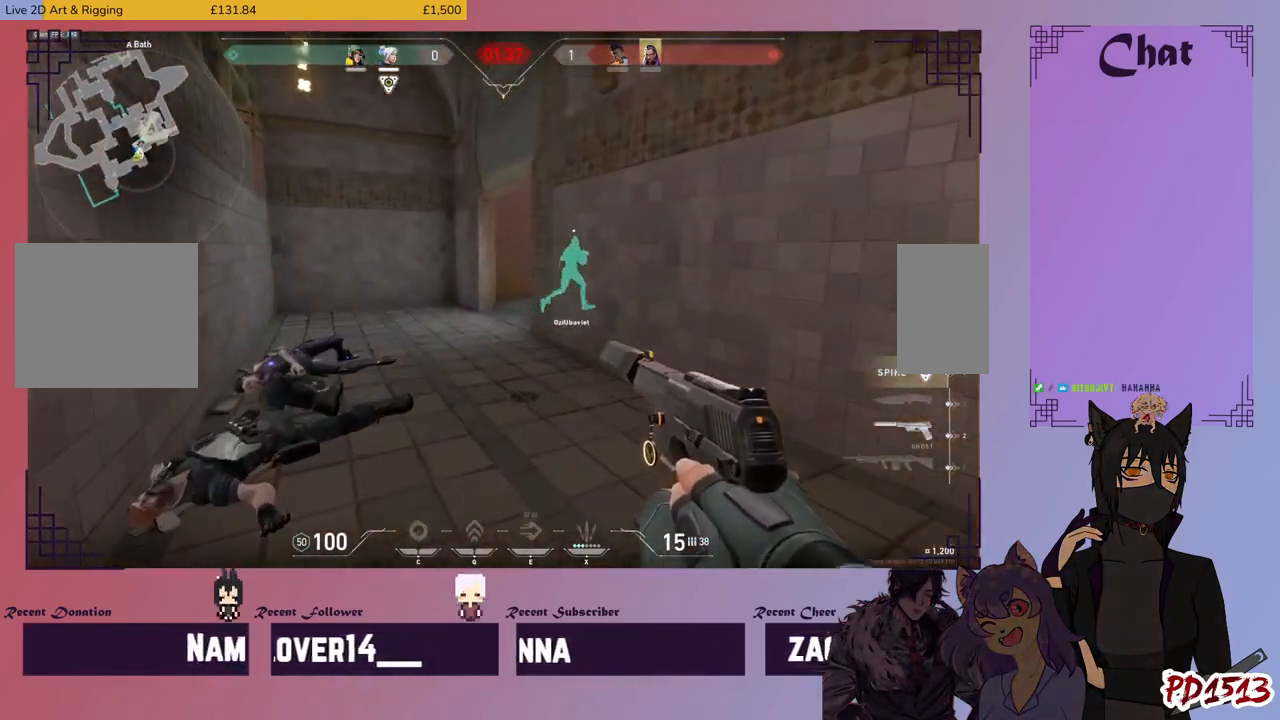
{"keys": ["w"], "mouse": [], "events": []}
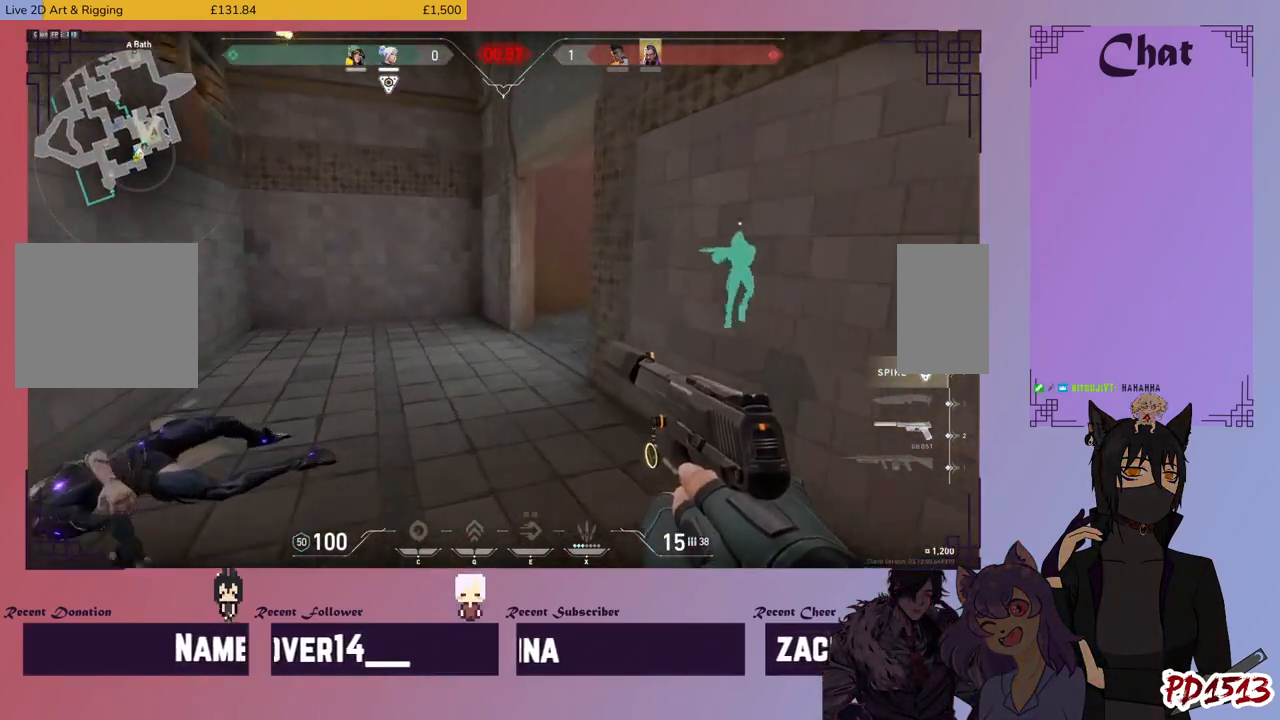
{"keys": ["w"], "mouse": [], "events": []}
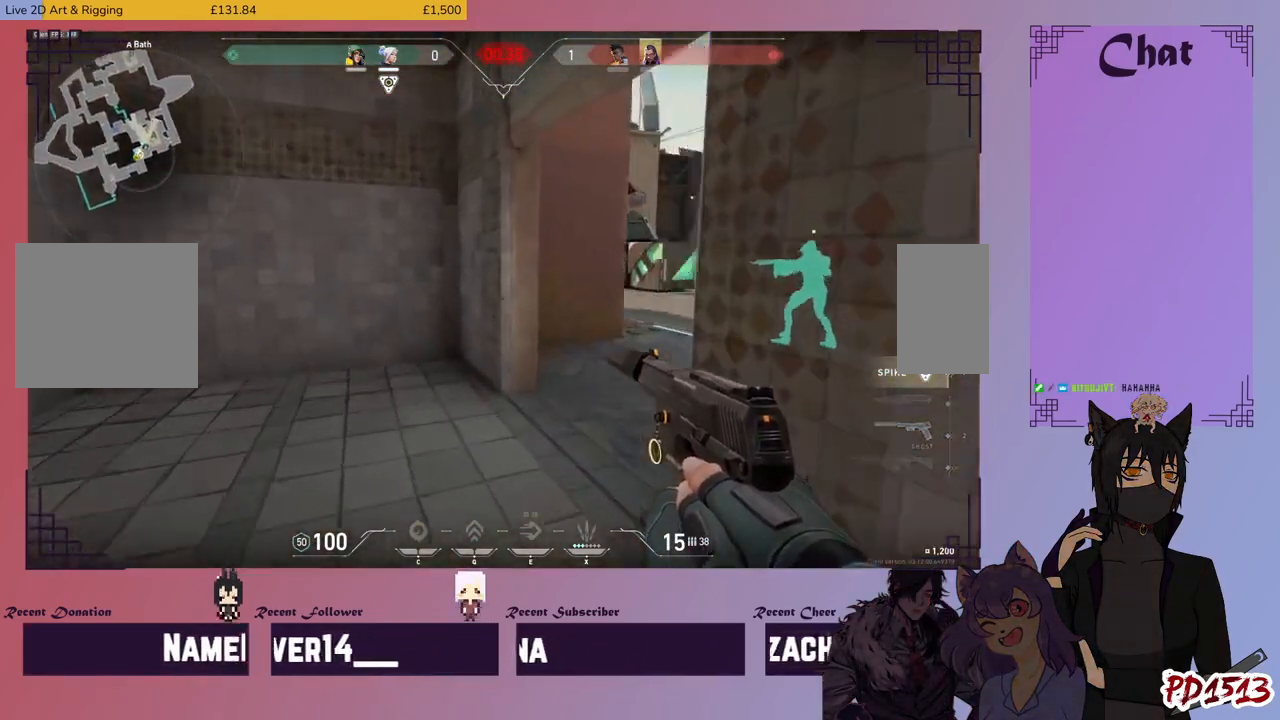
{"keys": ["w"], "mouse": [], "events": []}
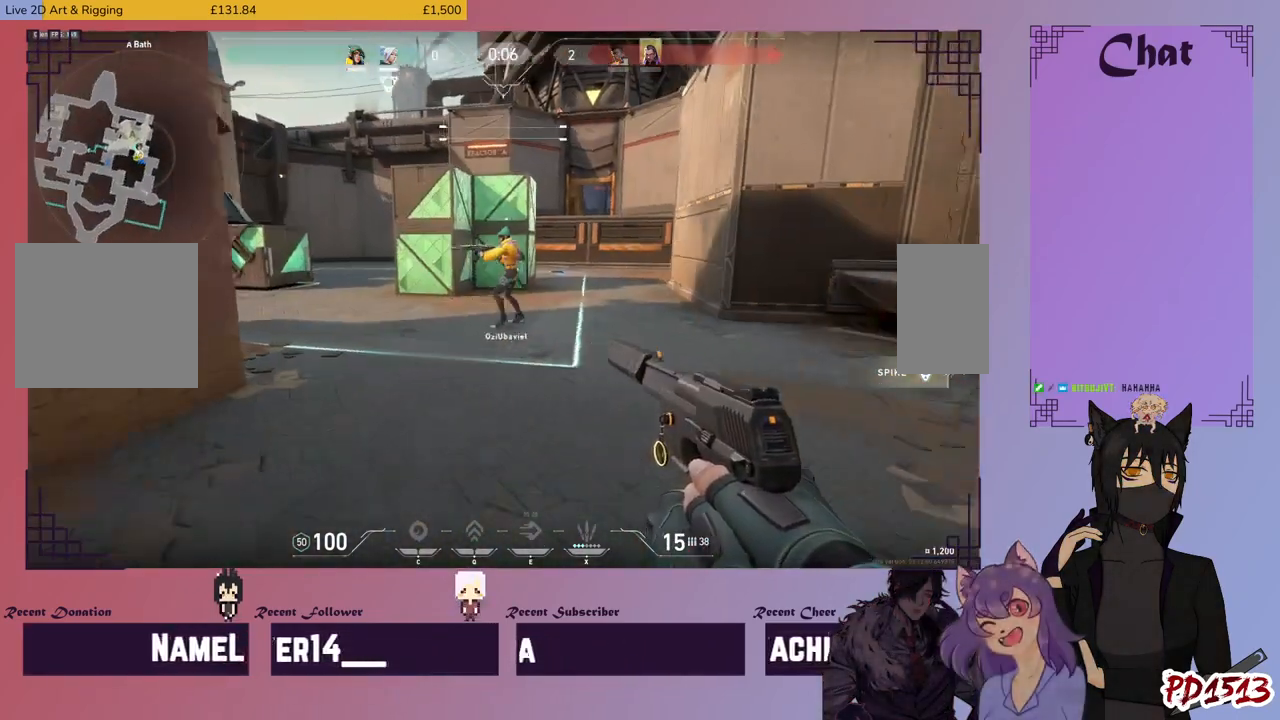
{"keys": ["w"], "mouse": [], "events": []}
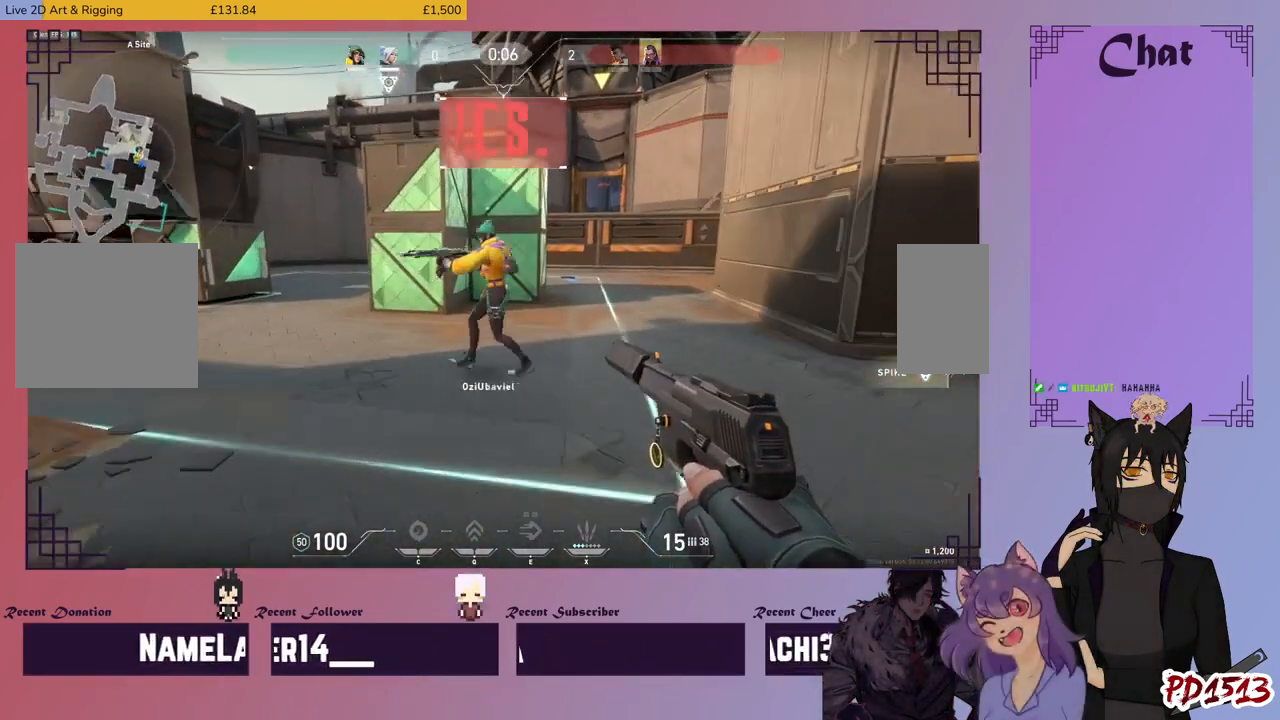
{"keys": ["w"], "mouse": [], "events": []}
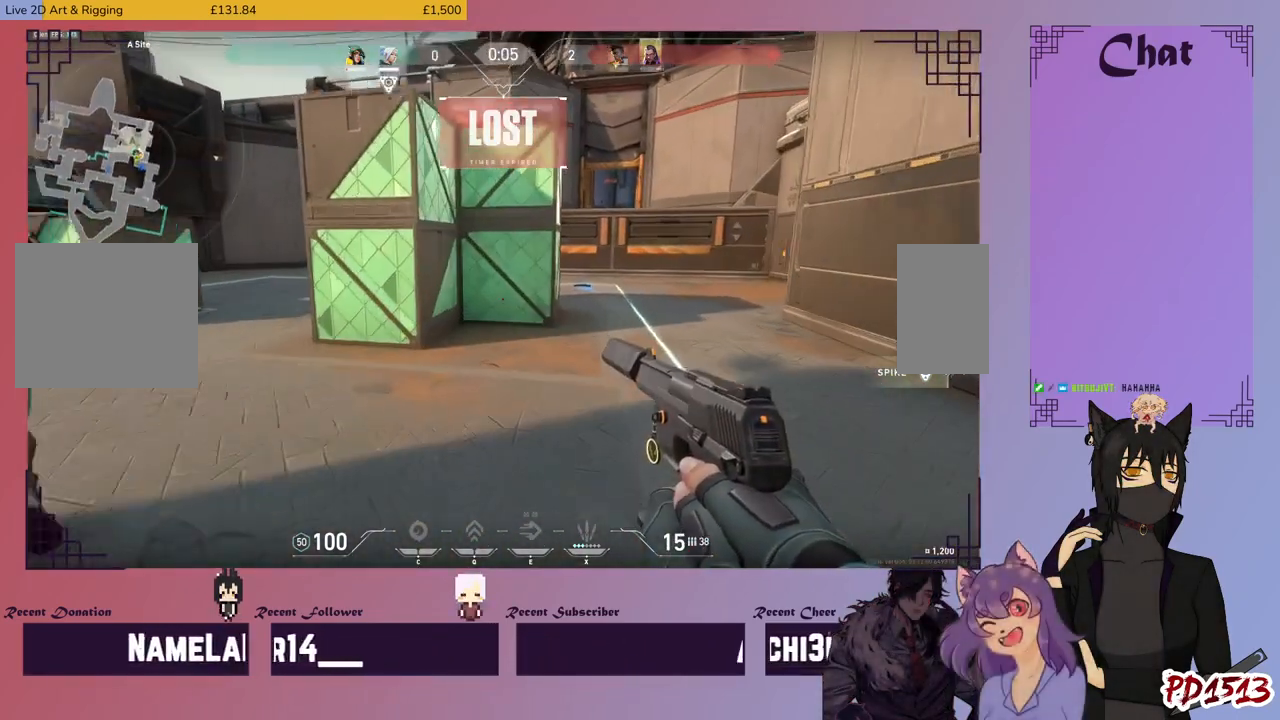
{"keys": ["w"], "mouse": [], "events": []}
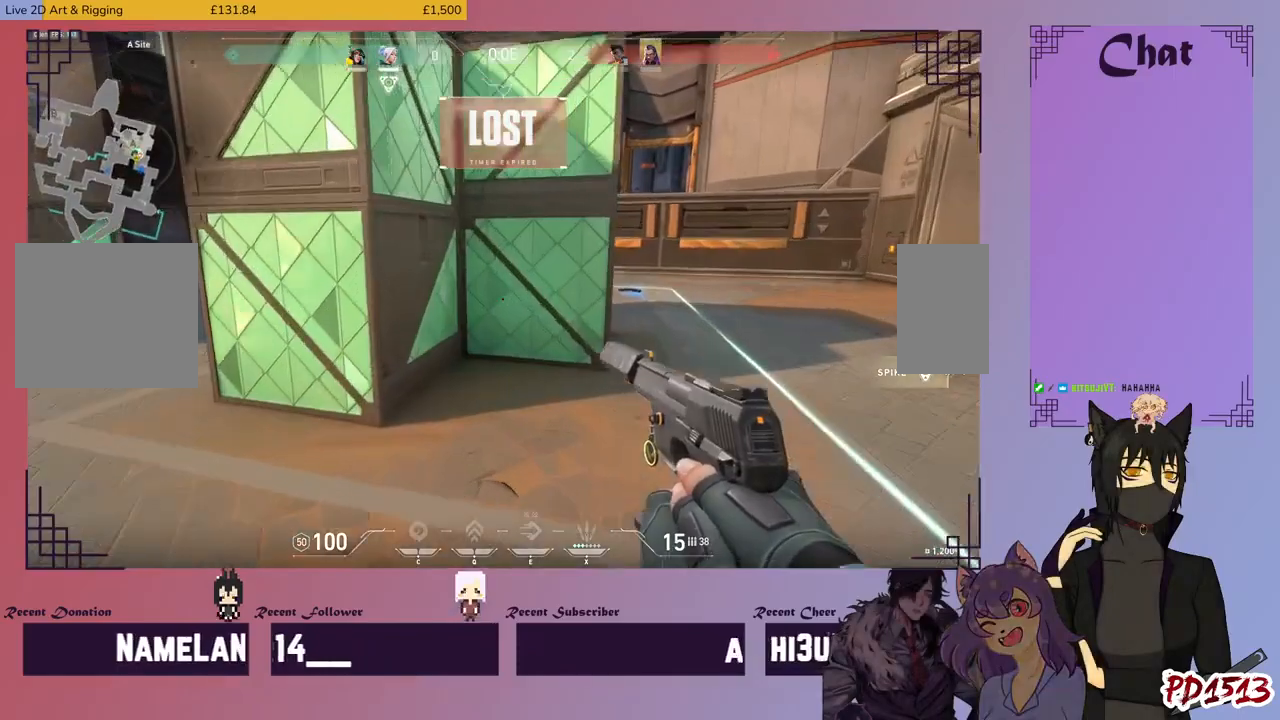
{"keys": ["w"], "mouse": [], "events": [[266, "d", "down"], [400, "d", "up"]]}
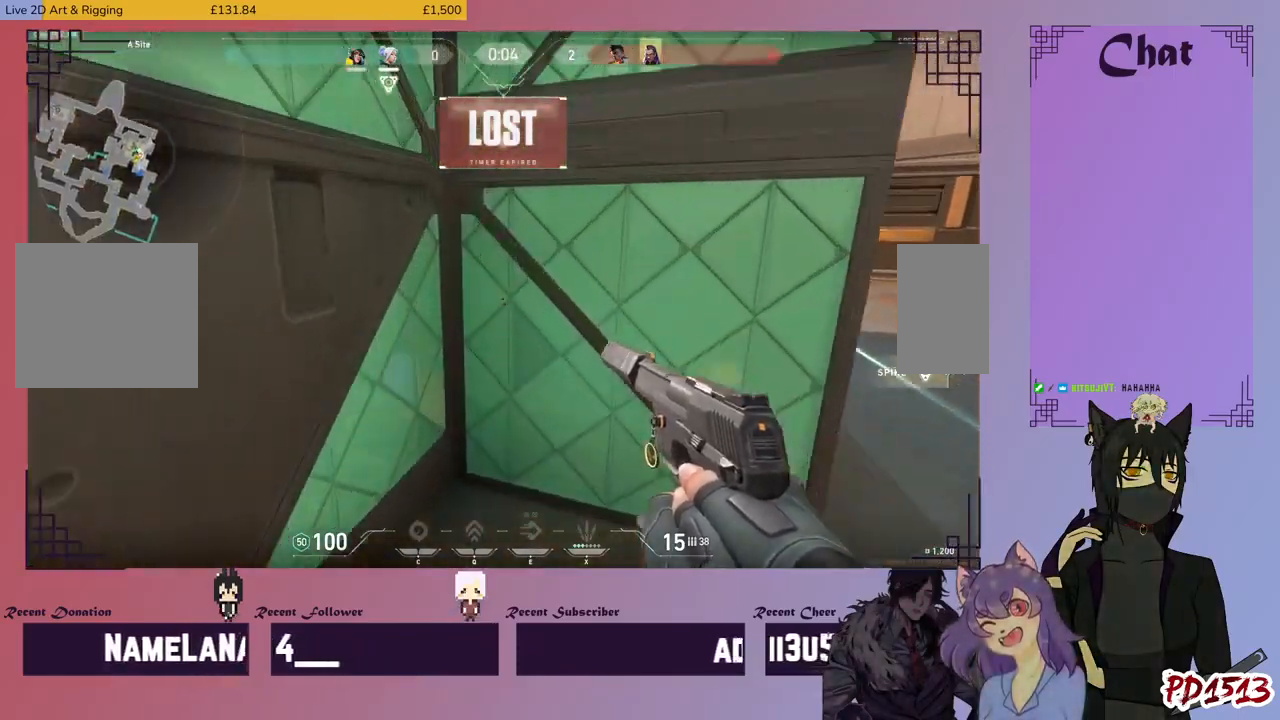
{"keys": [], "mouse": [], "events": [[166, "w", "up"]]}
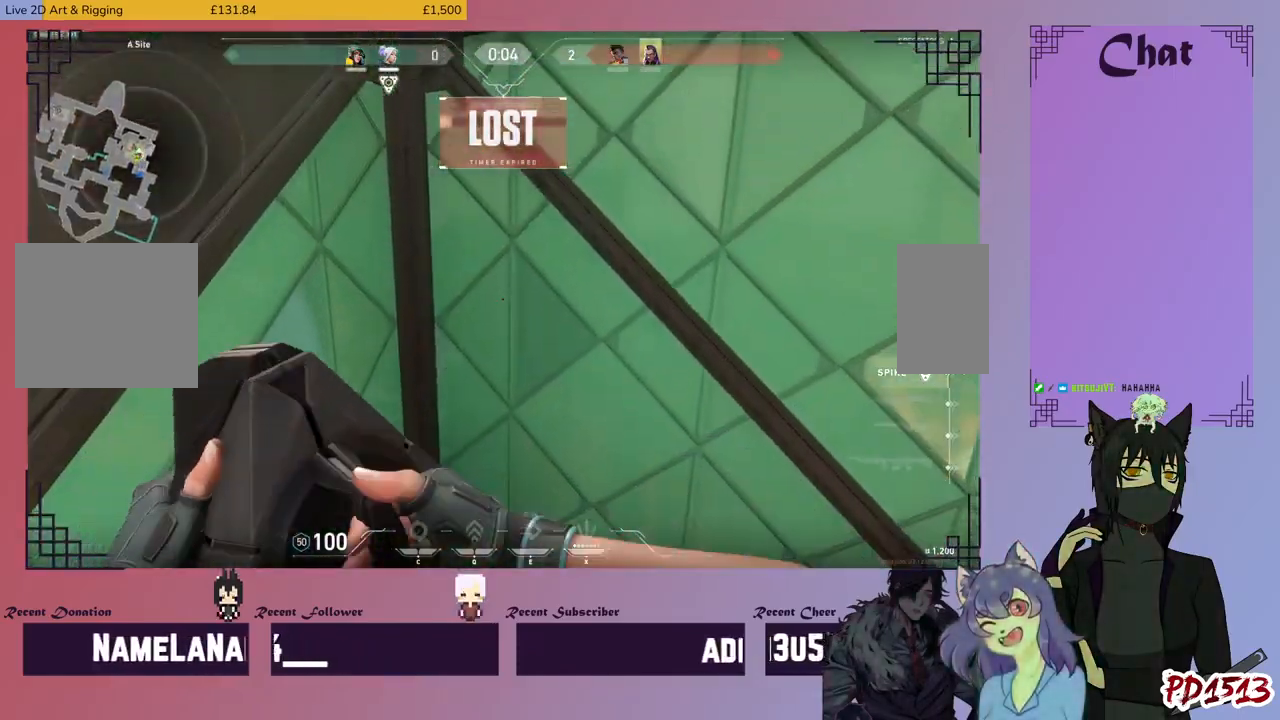
{"keys": [], "mouse": [], "events": []}
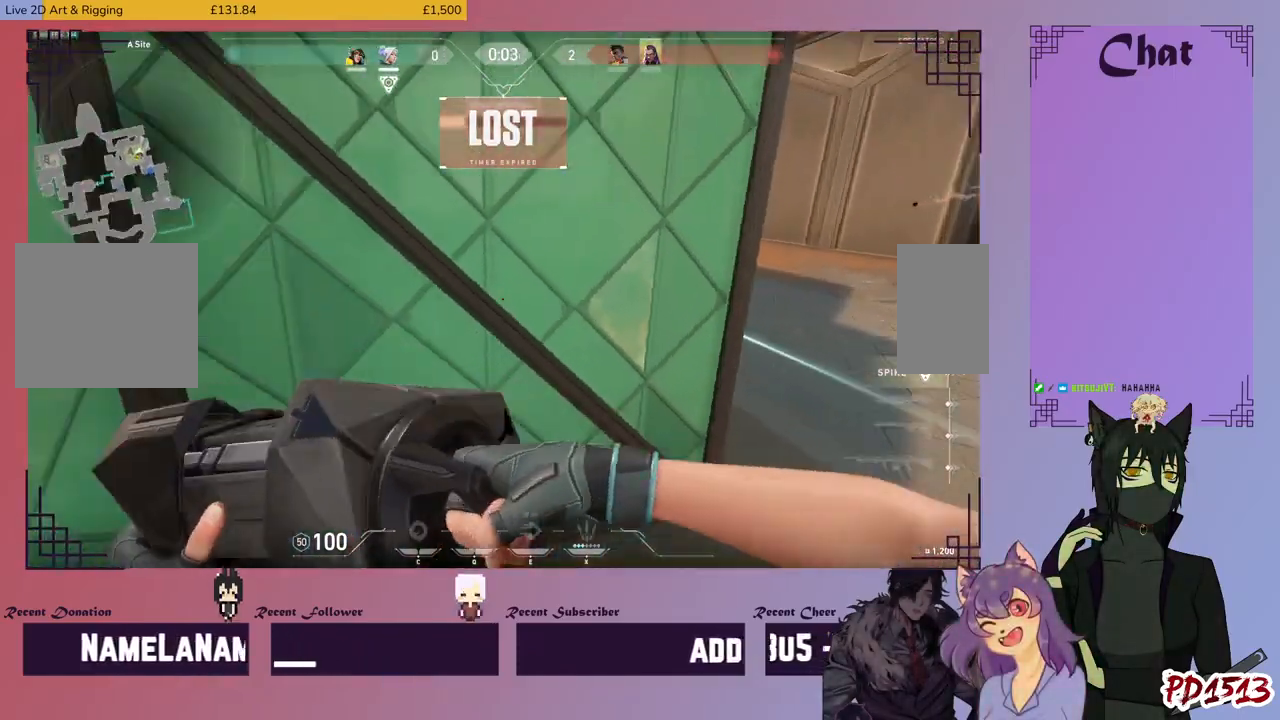
{"keys": [], "mouse": [], "events": []}
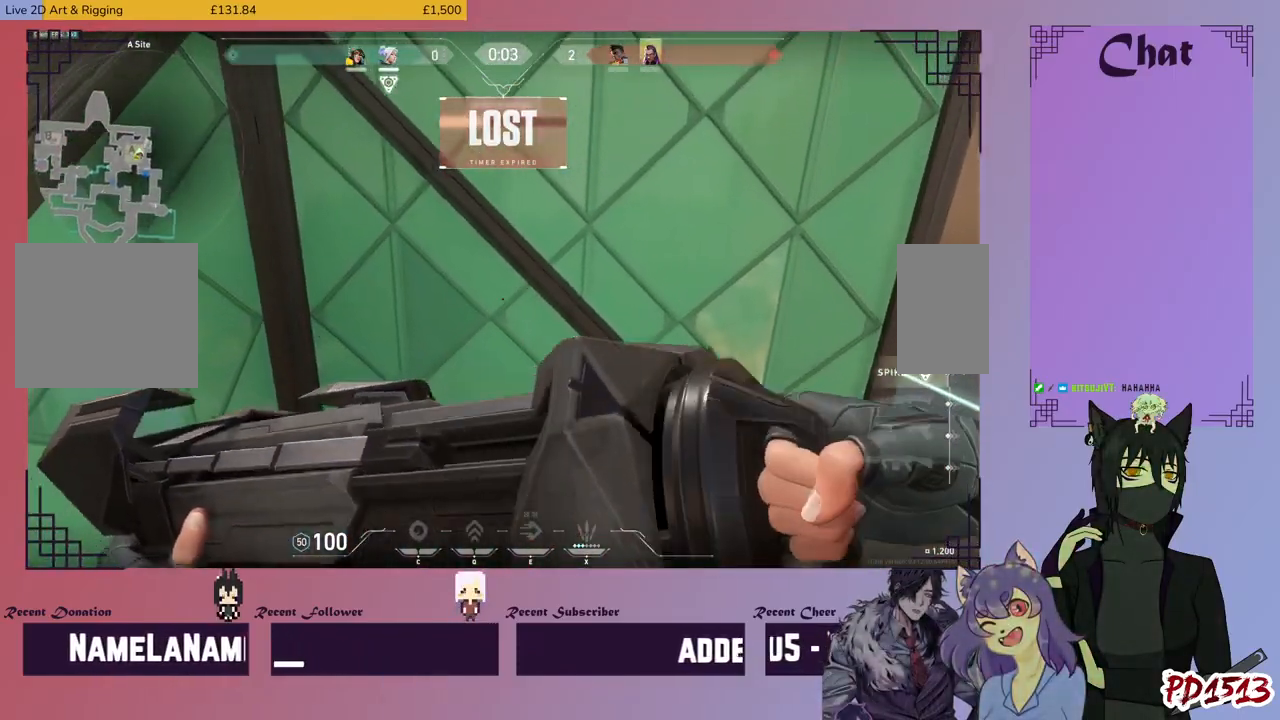
{"keys": [], "mouse": [], "events": []}
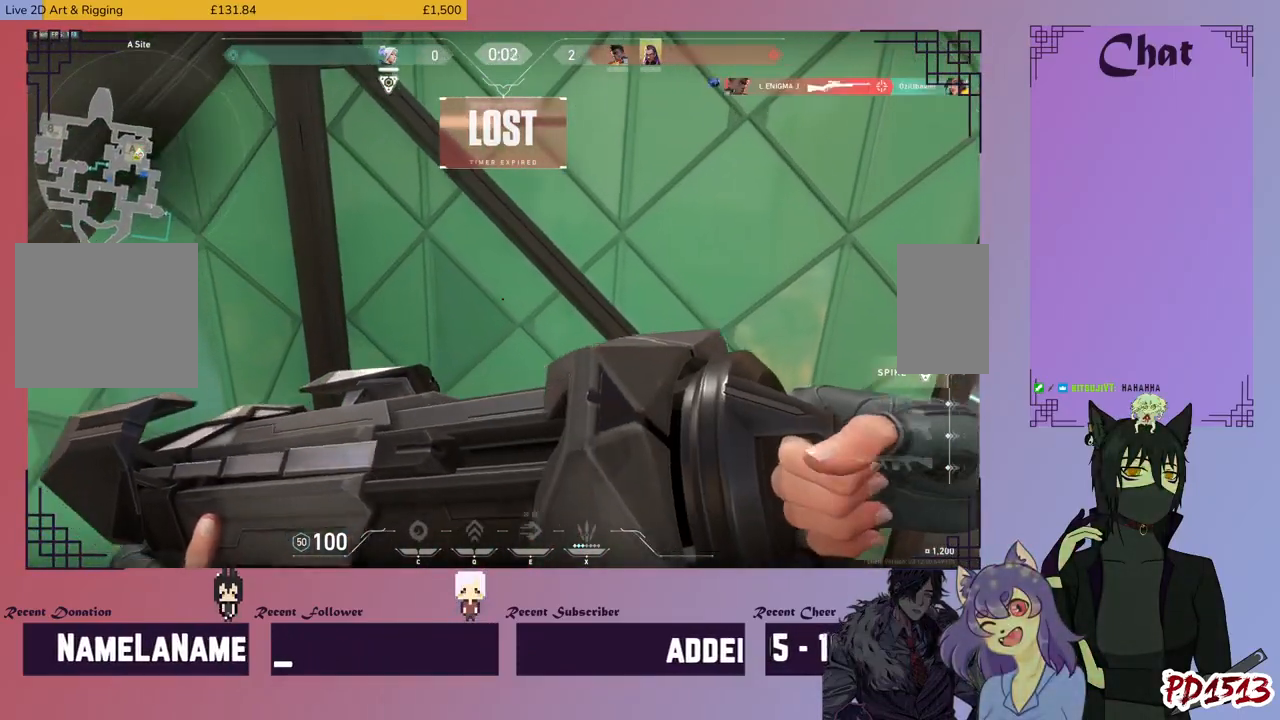
{"keys": [], "mouse": [], "events": []}
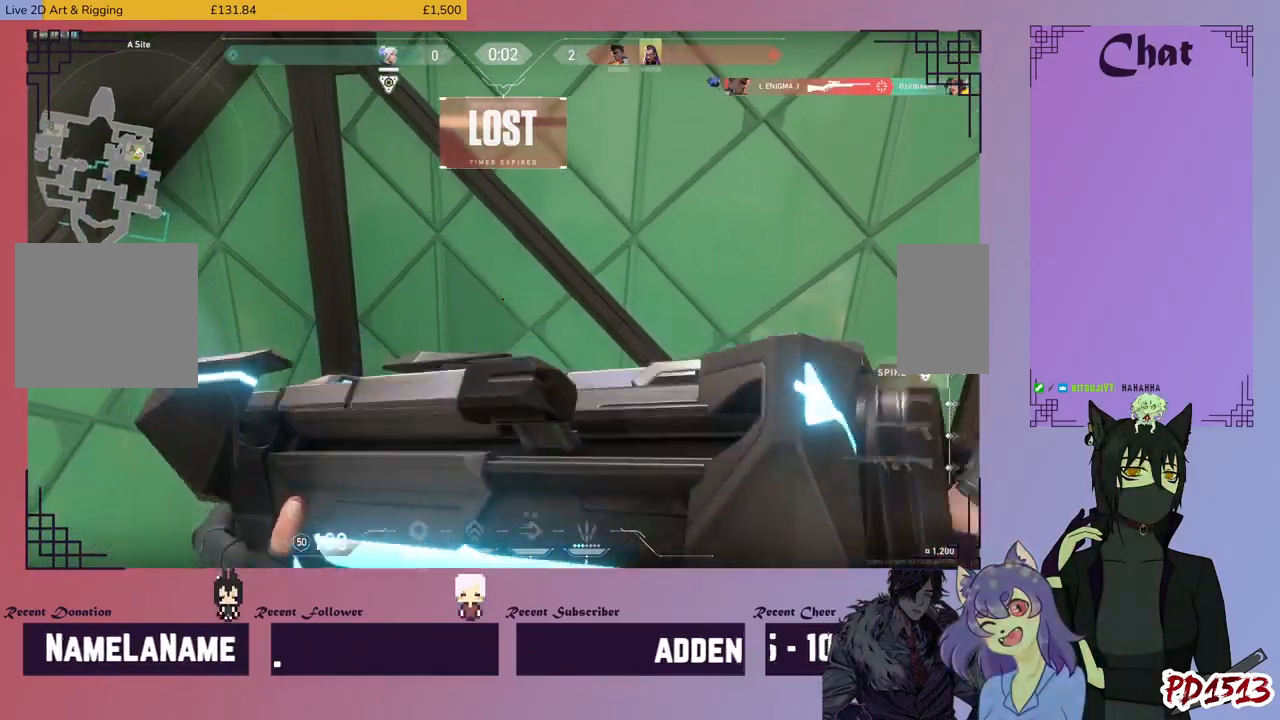
{"keys": [], "mouse": [], "events": []}
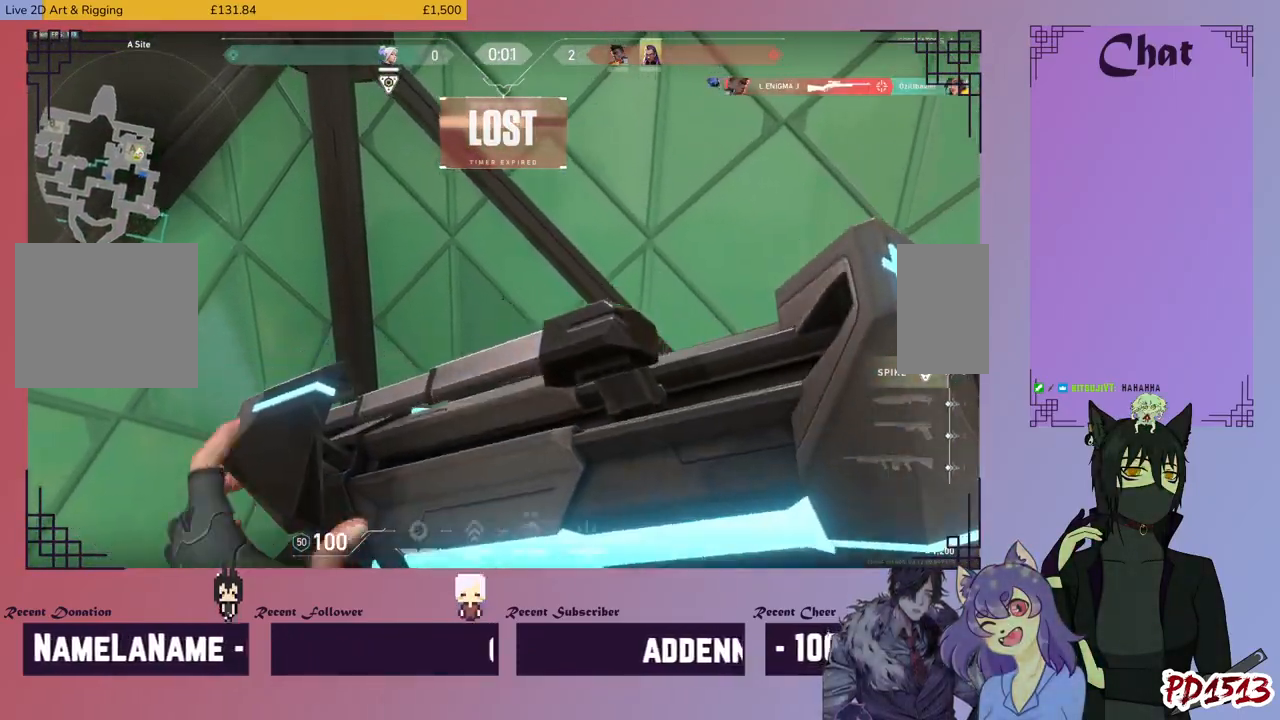
{"keys": [], "mouse": [], "events": []}
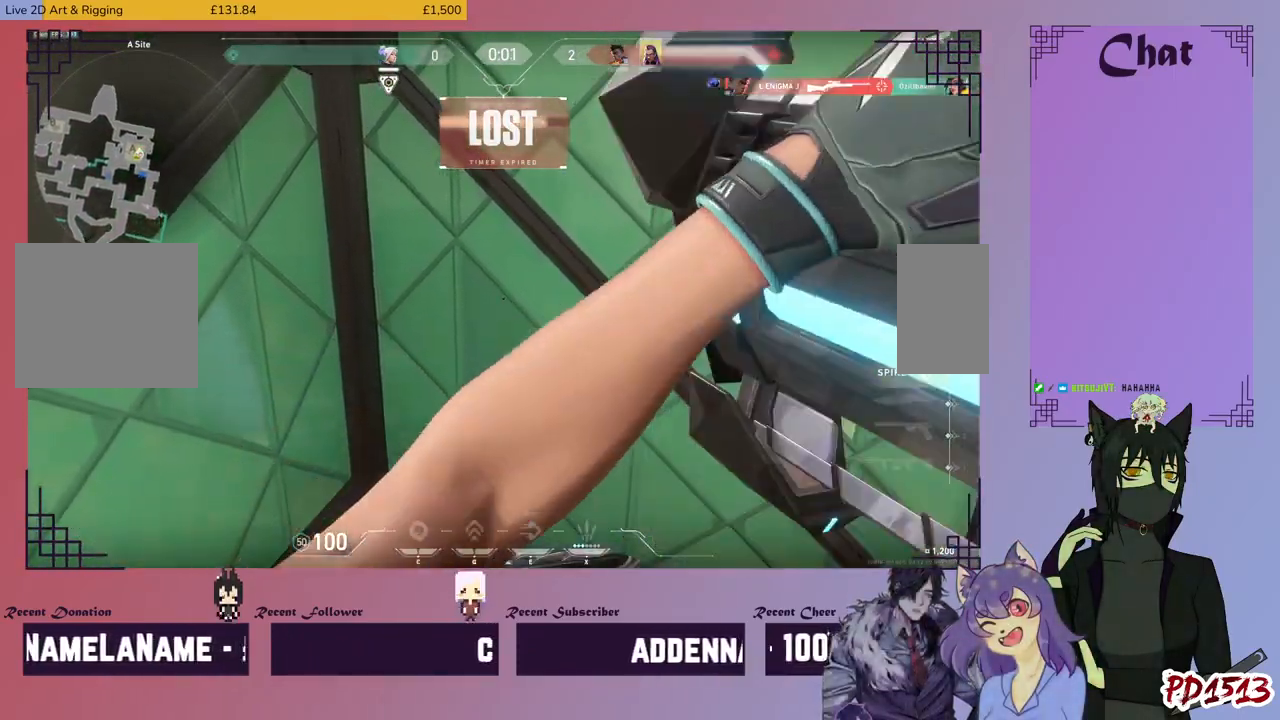
{"keys": [], "mouse": [], "events": []}
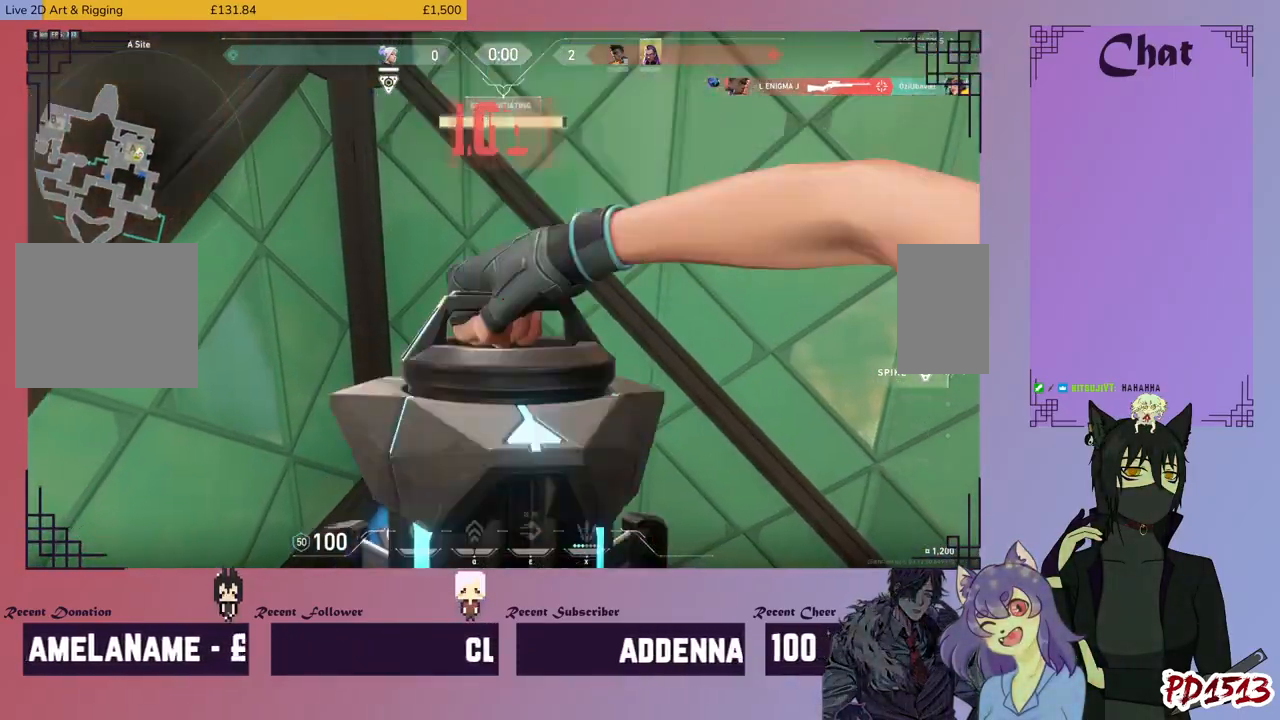
{"keys": [], "mouse": [], "events": [[433, "r", "down"], [466, "r", "up"]]}
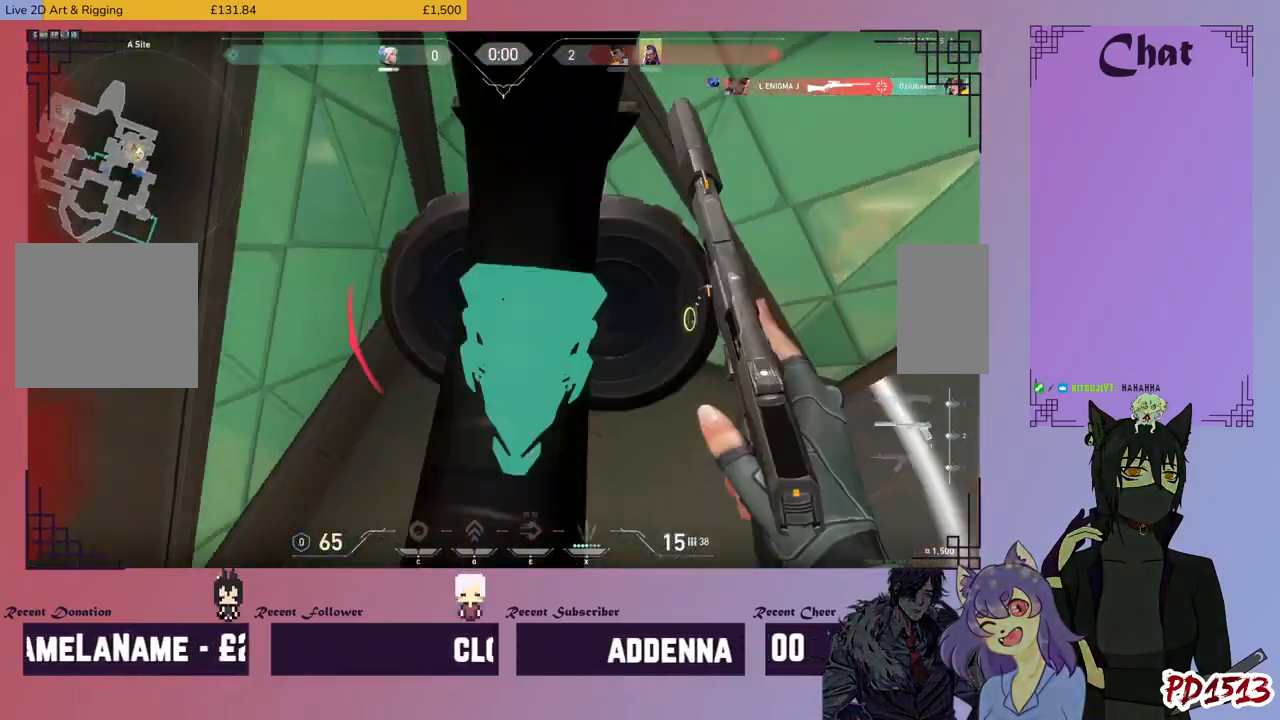
{"keys": ["w"], "mouse": [], "events": [[133, "f", "down"], [233, "f", "up"], [400, "w", "down"]]}
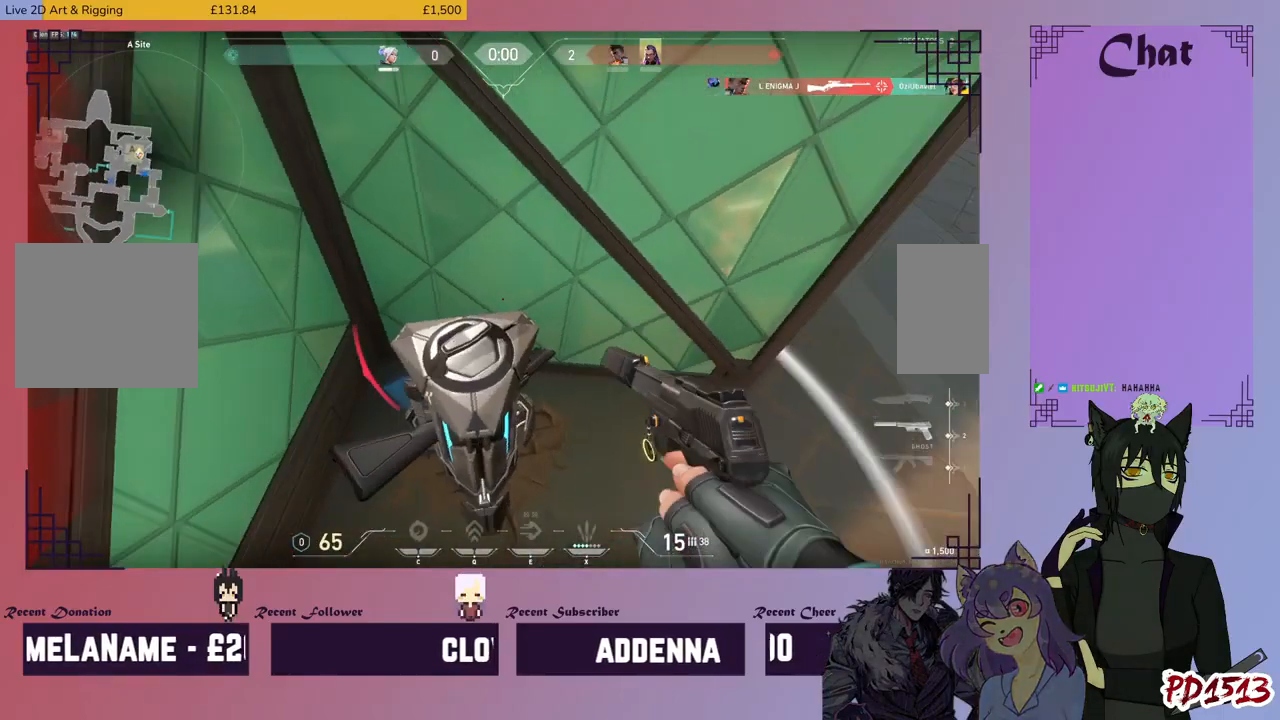
{"keys": [], "mouse": [], "events": [[66, "a", "down"], [166, "d", "down"], [233, "a", "up"], [433, "d", "up"], [433, "w", "up"]]}
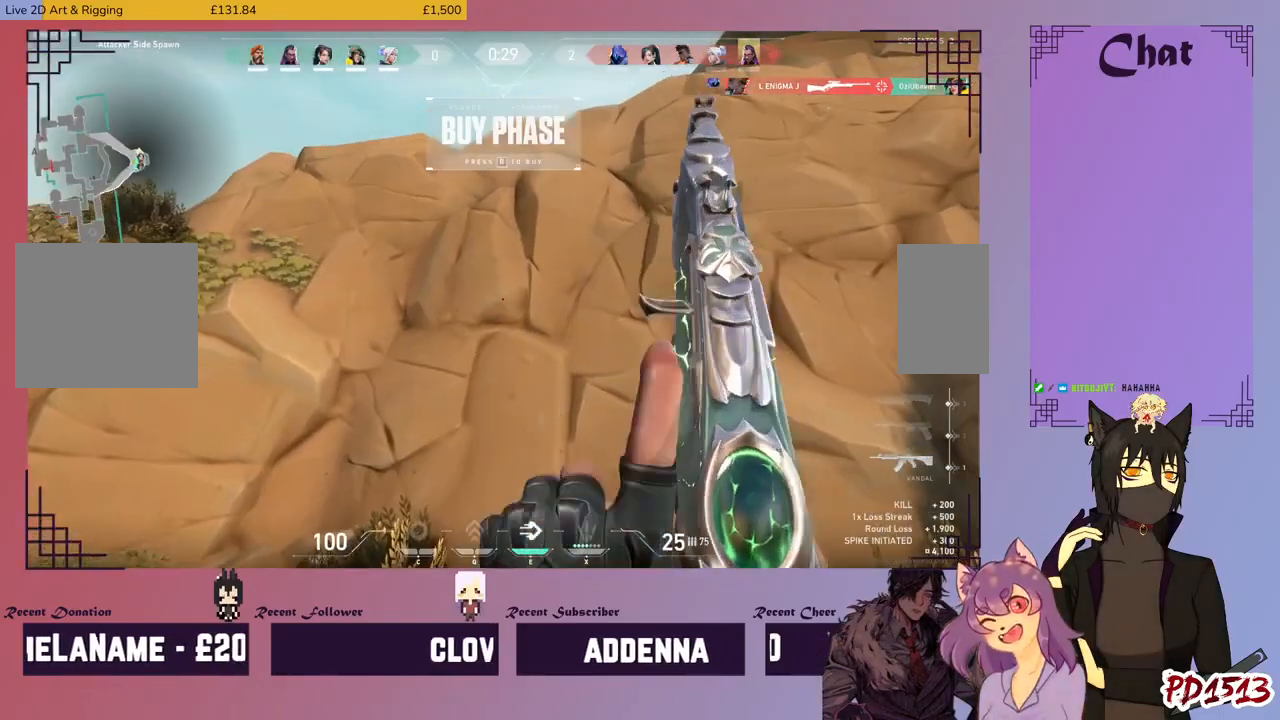
{"keys": [], "mouse": [], "events": []}
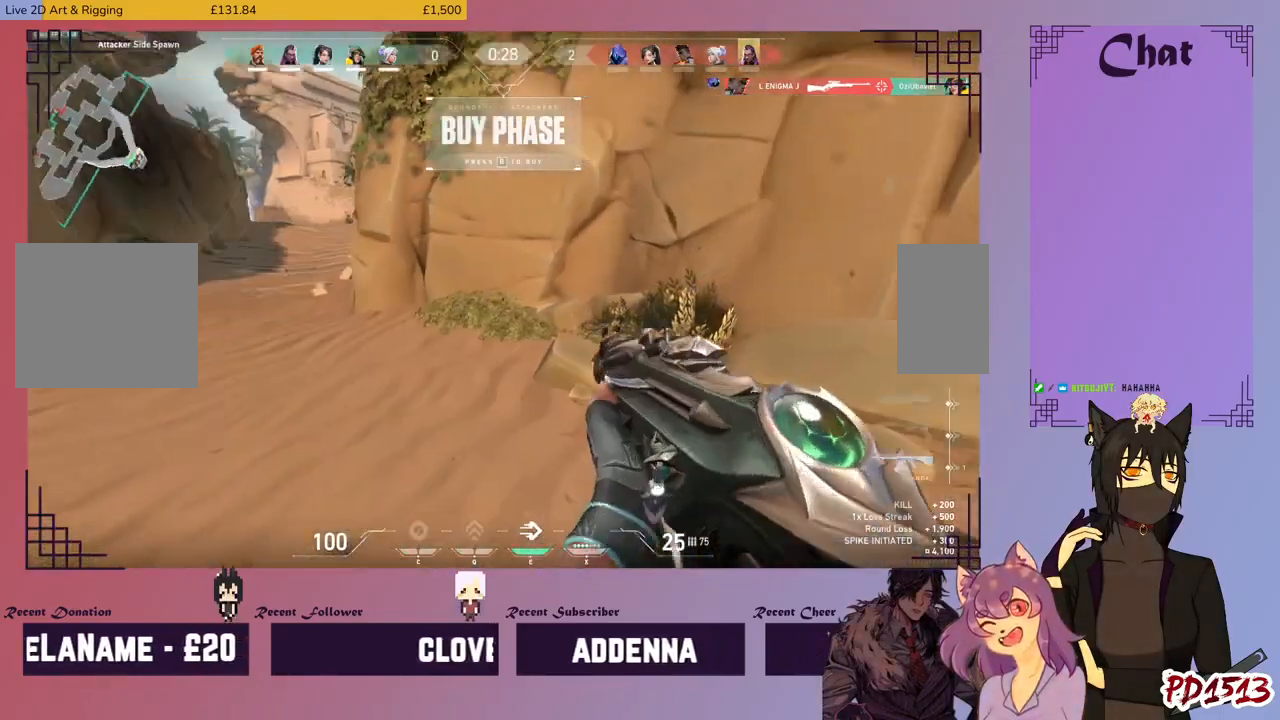
{"keys": [], "mouse": [], "events": []}
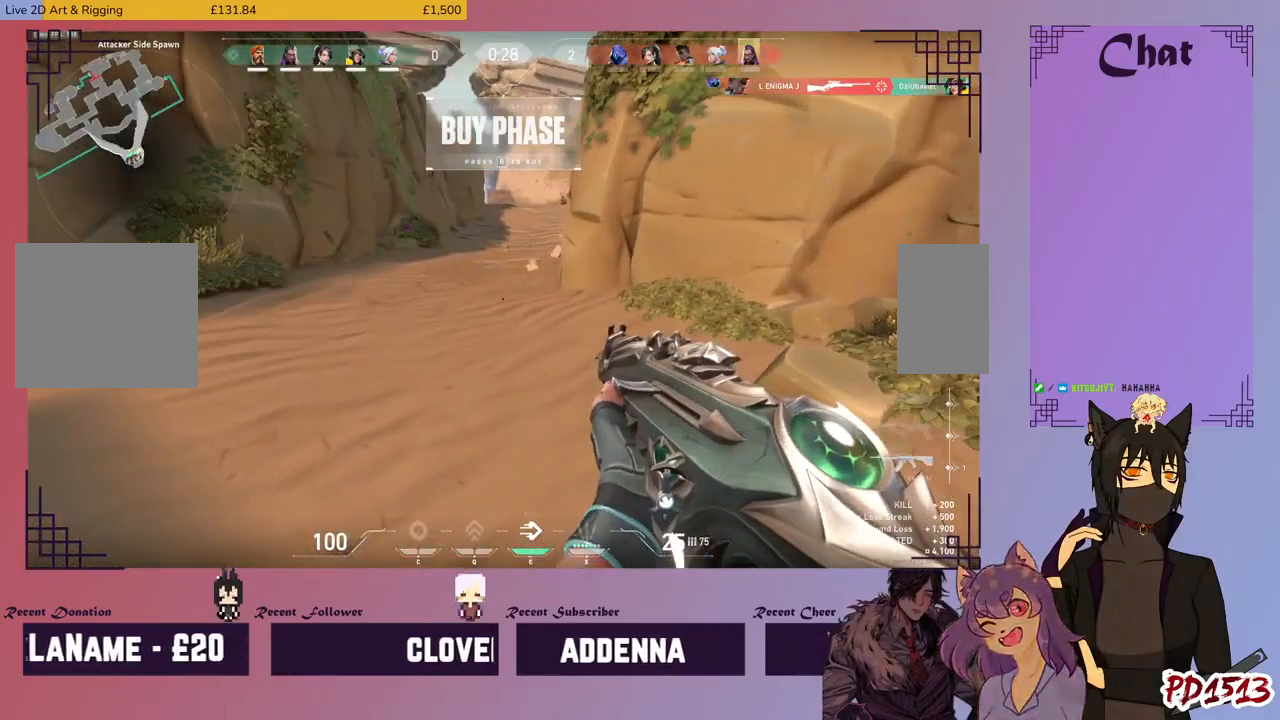
{"keys": ["shift"], "mouse": [], "events": [[166, "shift", "down"]]}
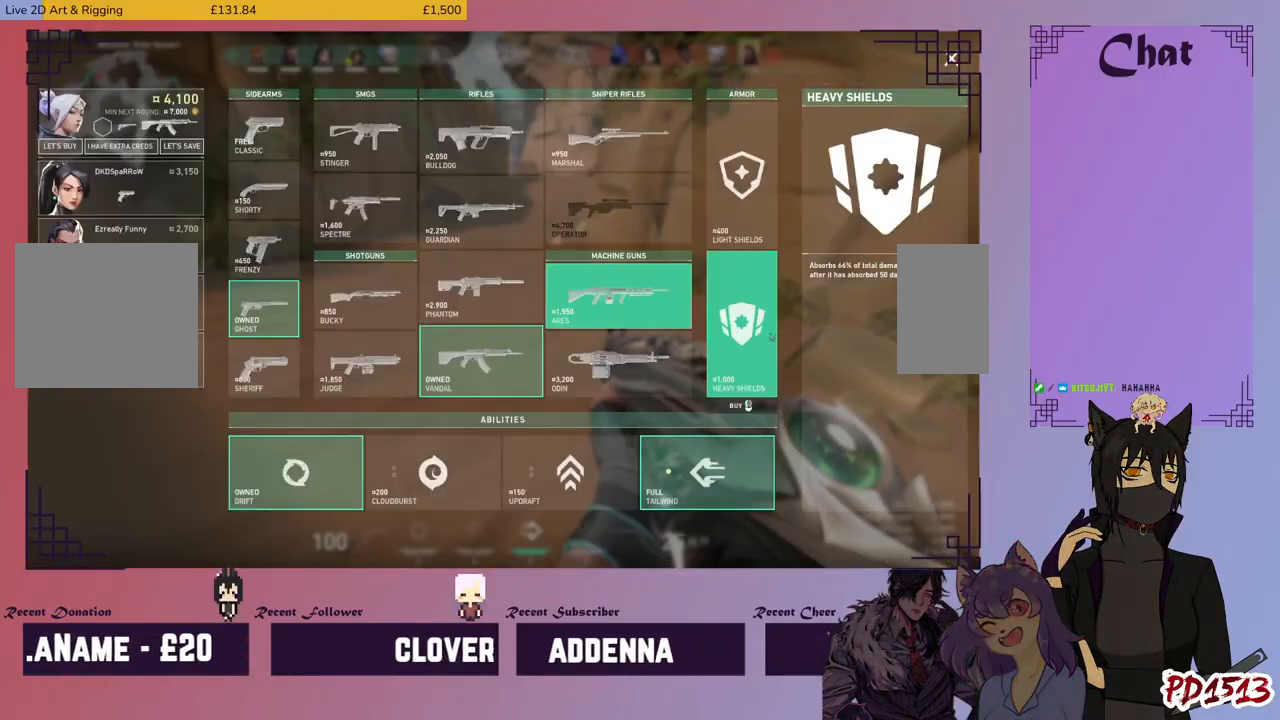
{"keys": [], "mouse": [], "events": [[200, "mouse_left", "down"], [266, "mouse_left", "up"], [466, "shift", "up"]]}
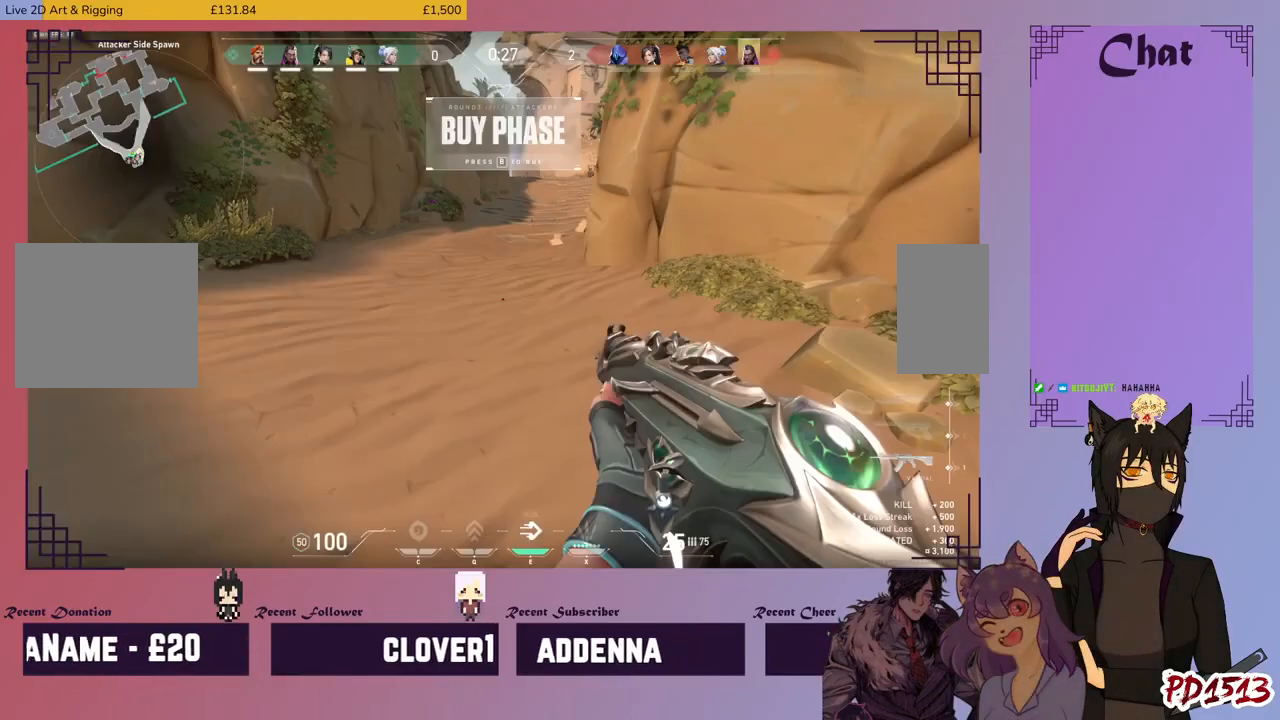
{"keys": [], "mouse": [], "events": []}